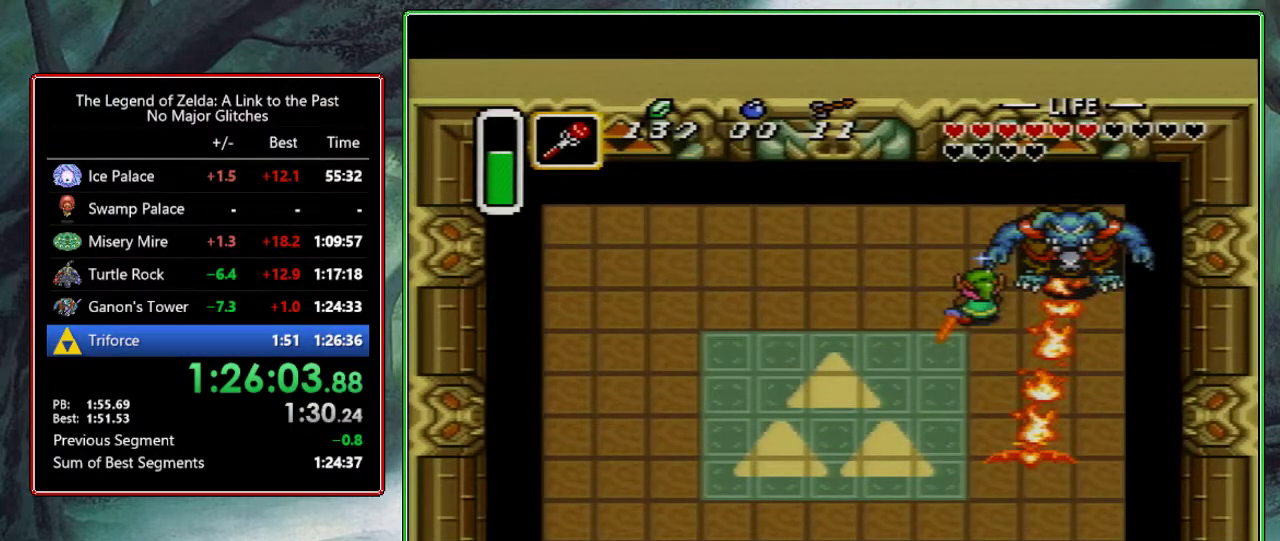
Gameplay with a controller (Nintendo layout); each line is a JSON object with the inputs held at the frame after it. "events" lists button and stick changes between this image and that frame as [ms after this image, input, new state], when the widget could be followed in between. Not read: L3 R3.
{"buttons": ["DPAD_DOWN", "DPAD_LEFT"], "events": [[233, "DPAD_LEFT", "down"], [367, "DPAD_DOWN", "down"]]}
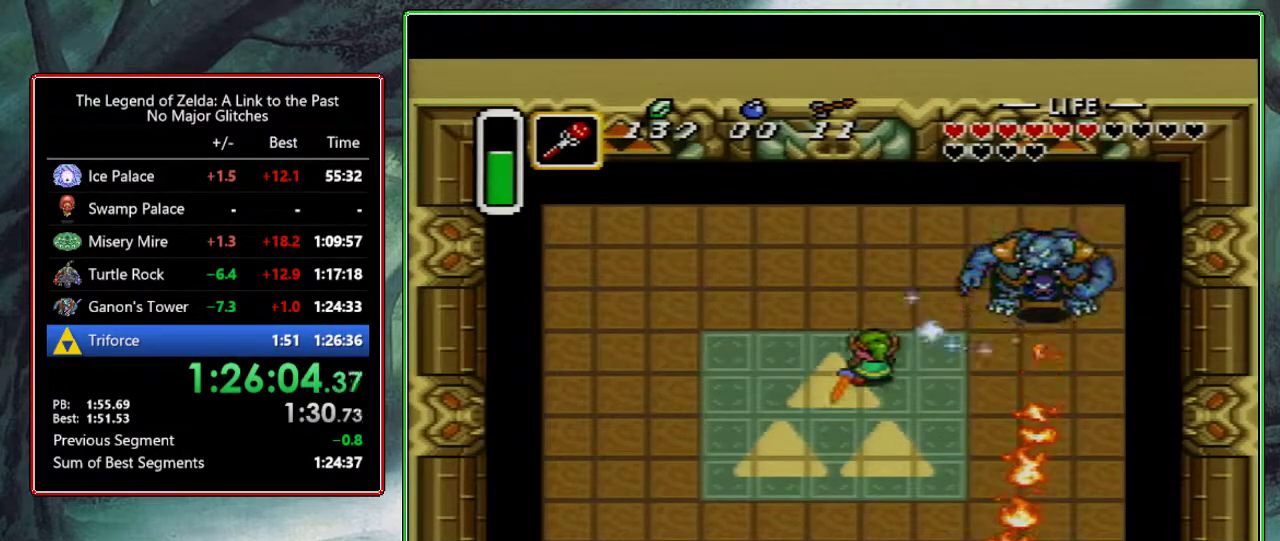
{"buttons": ["DPAD_DOWN", "DPAD_LEFT"], "events": []}
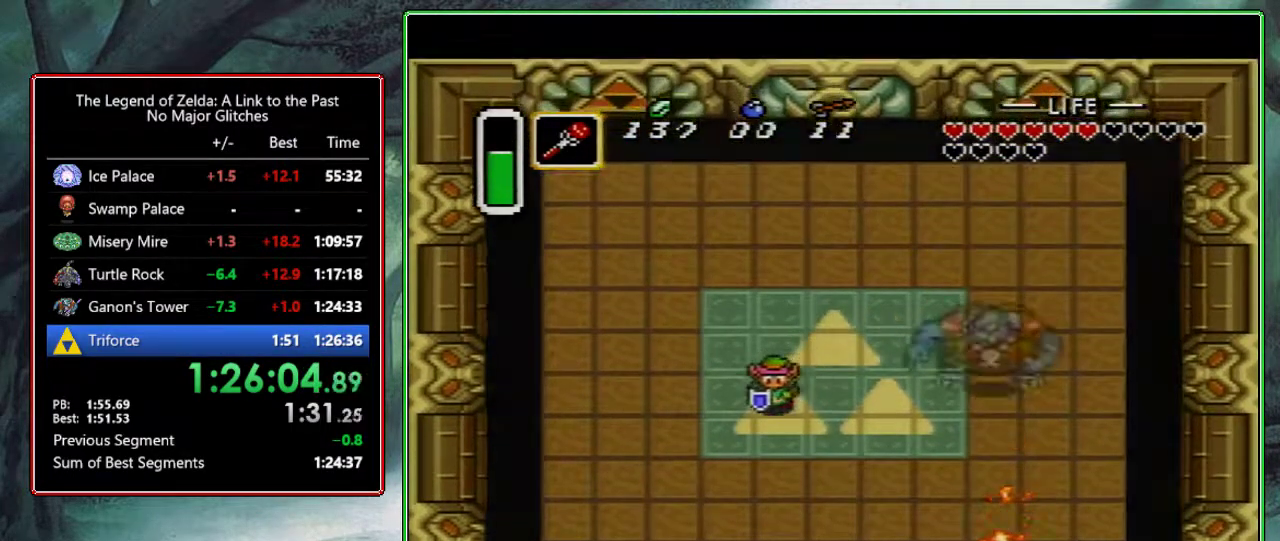
{"buttons": ["DPAD_DOWN"], "events": [[50, "DPAD_LEFT", "up"]]}
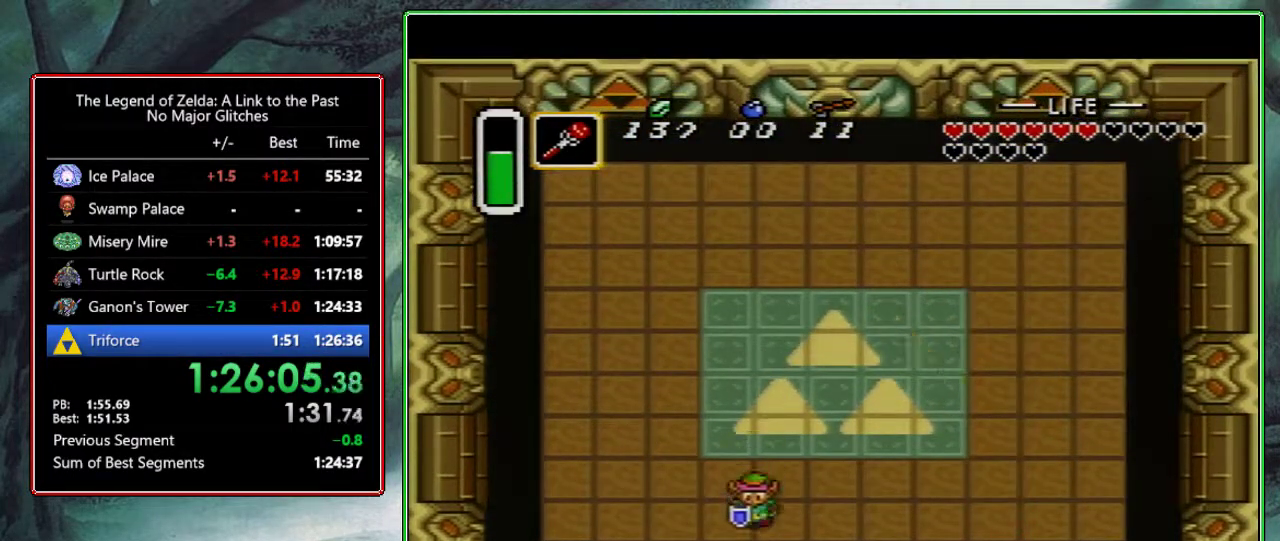
{"buttons": ["DPAD_UP"], "events": [[183, "DPAD_DOWN", "up"], [200, "DPAD_LEFT", "down"], [283, "Y", "down"], [333, "DPAD_LEFT", "up"], [417, "Y", "up"], [467, "DPAD_UP", "down"]]}
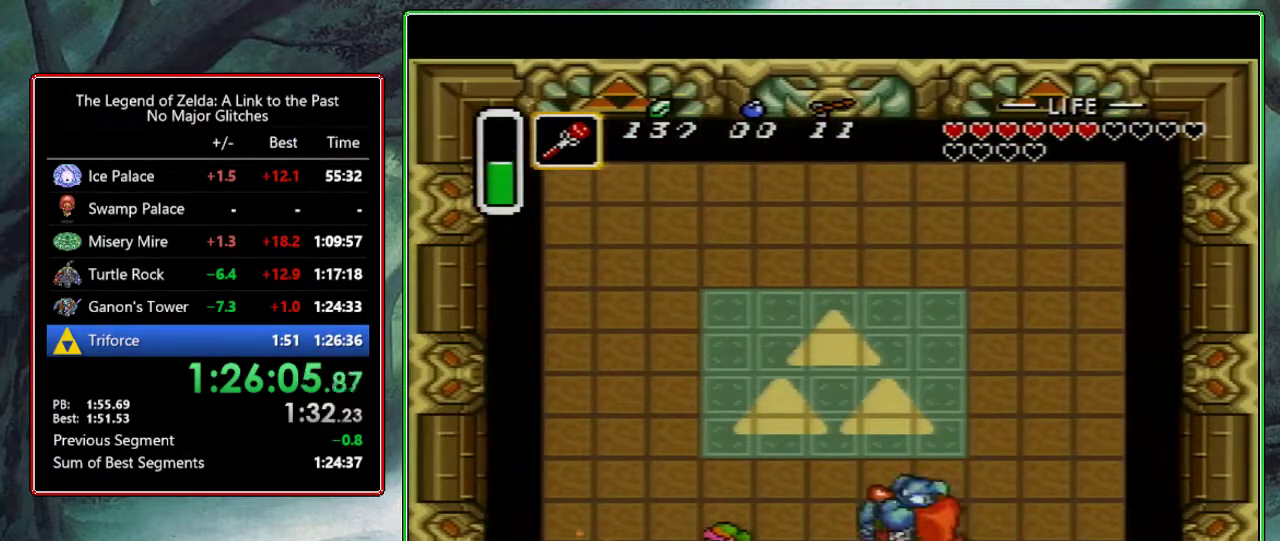
{"buttons": ["B", "DPAD_RIGHT"], "events": [[100, "B", "down"], [150, "DPAD_UP", "up"], [283, "DPAD_RIGHT", "down"]]}
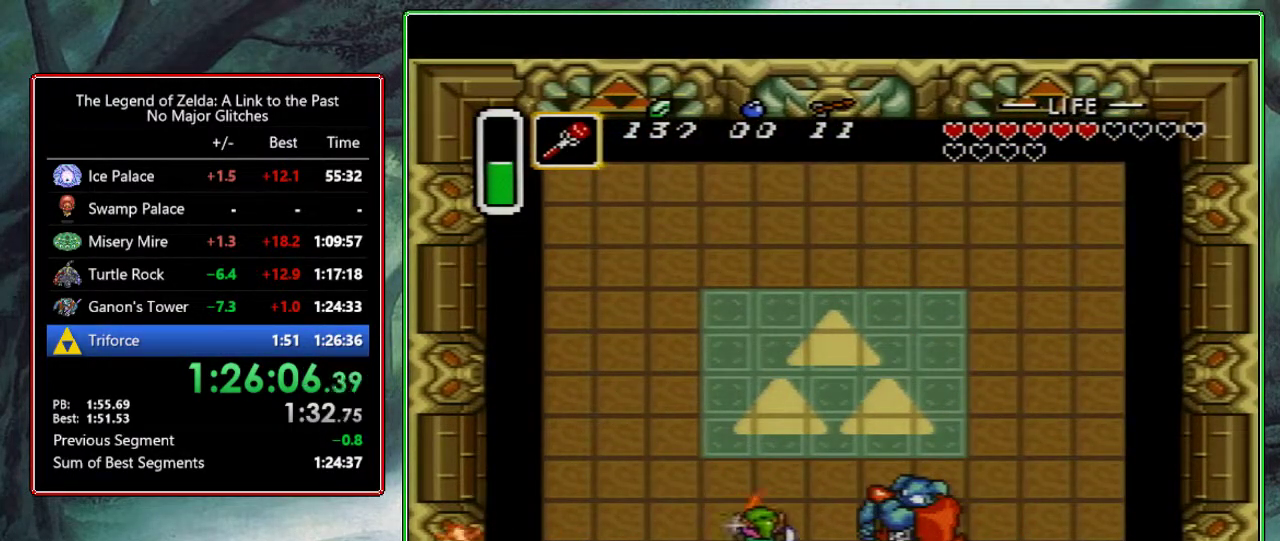
{"buttons": ["B", "DPAD_RIGHT"], "events": [[83, "DPAD_RIGHT", "up"], [450, "DPAD_RIGHT", "down"]]}
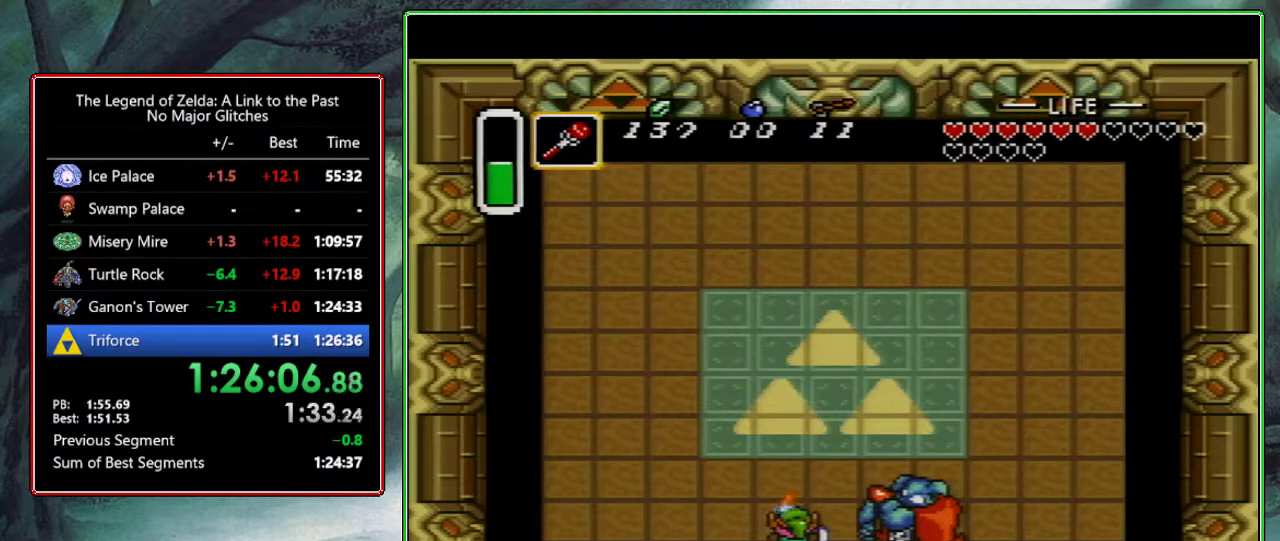
{"buttons": ["DPAD_UP", "DPAD_RIGHT"], "events": [[233, "B", "up"], [333, "DPAD_UP", "down"]]}
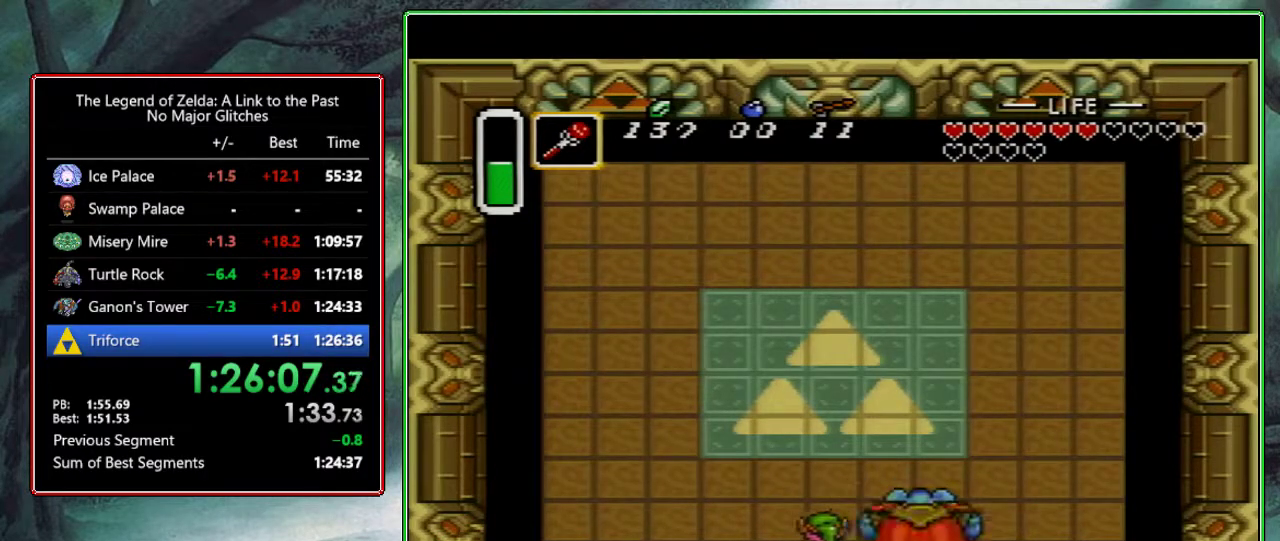
{"buttons": ["DPAD_UP", "DPAD_RIGHT"], "events": []}
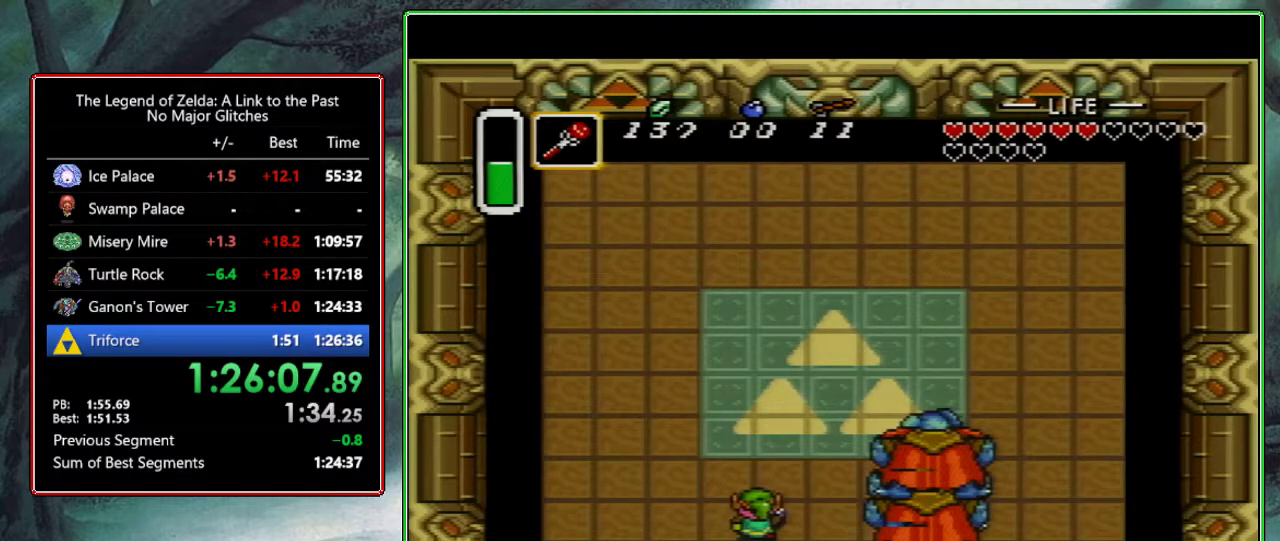
{"buttons": ["B", "DPAD_UP", "DPAD_RIGHT"], "events": [[500, "B", "down"]]}
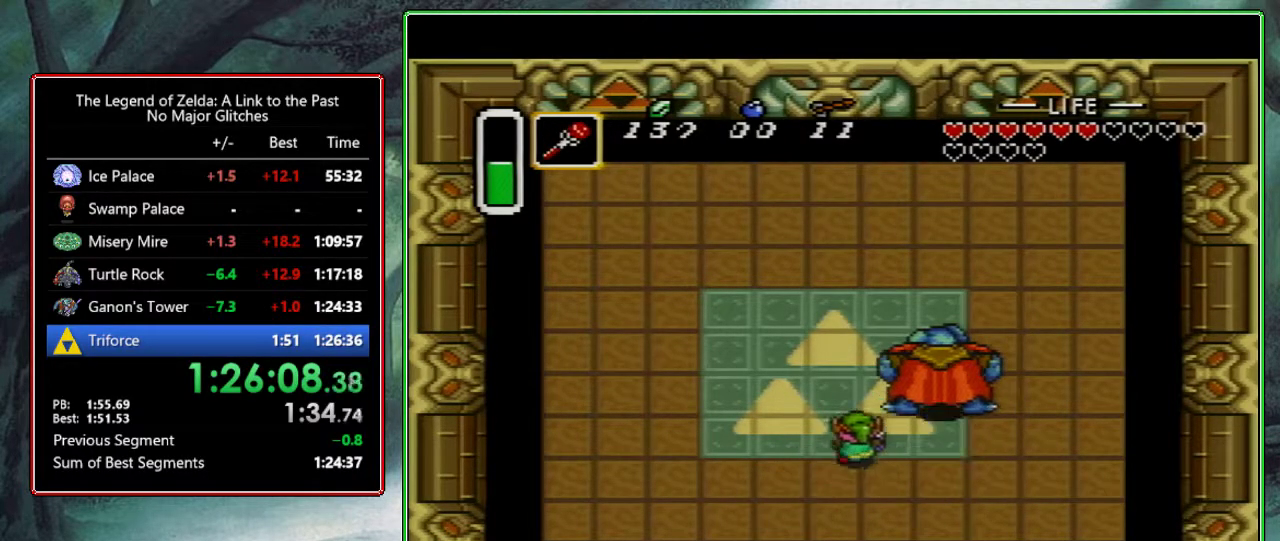
{"buttons": ["B", "DPAD_UP", "DPAD_RIGHT"], "events": []}
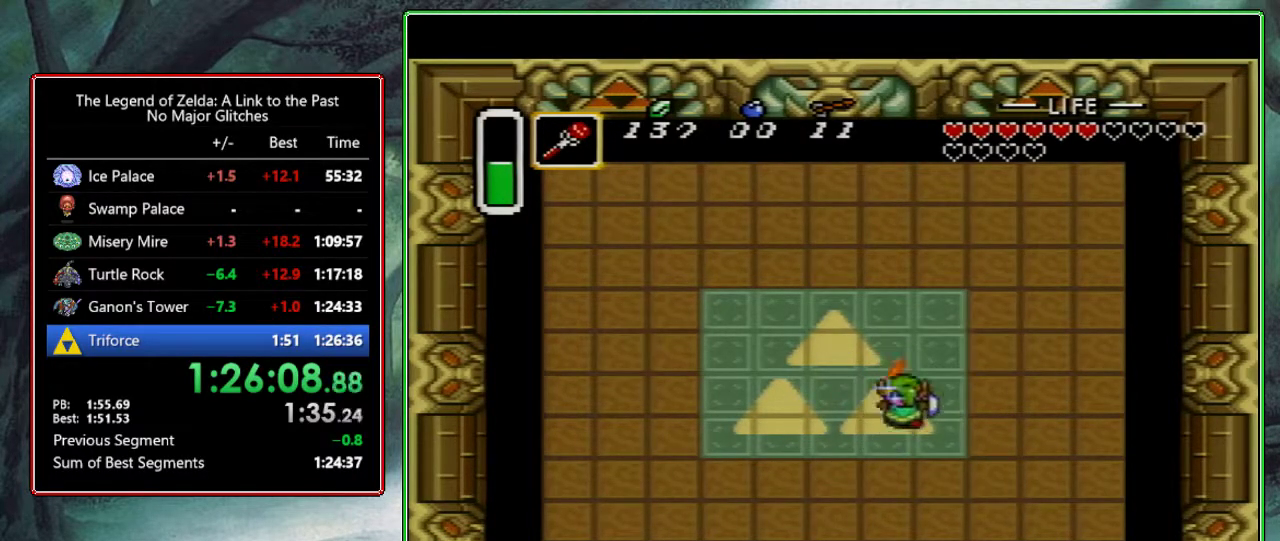
{"buttons": ["B", "DPAD_UP"], "events": [[483, "DPAD_RIGHT", "up"]]}
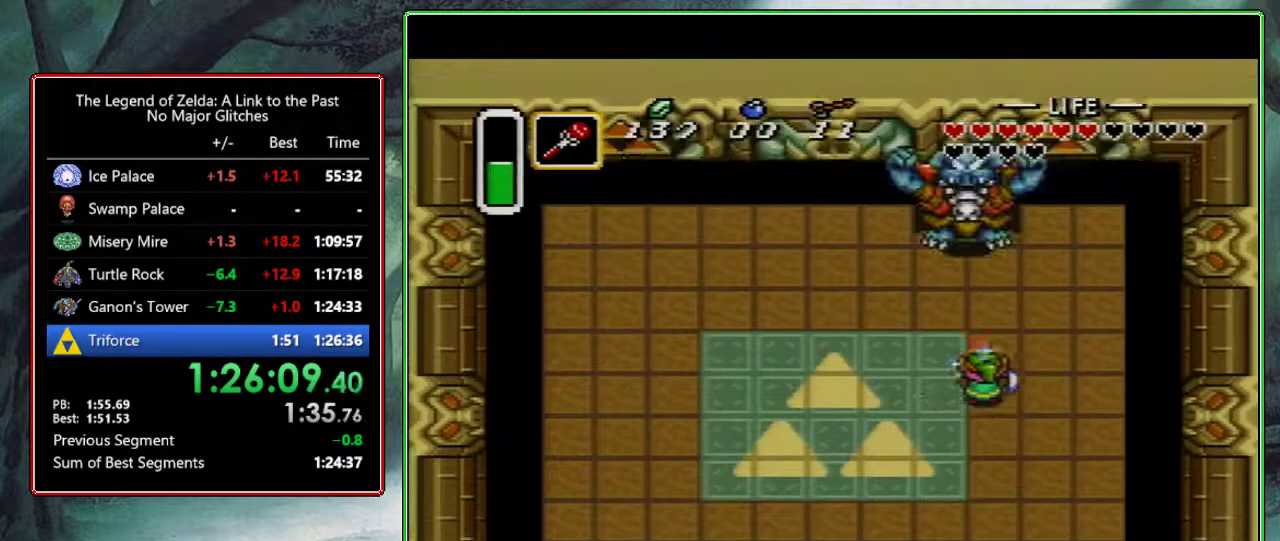
{"buttons": ["B", "DPAD_UP"], "events": [[50, "DPAD_LEFT", "down"], [50, "DPAD_UP", "up"], [400, "DPAD_UP", "down"], [417, "DPAD_LEFT", "up"]]}
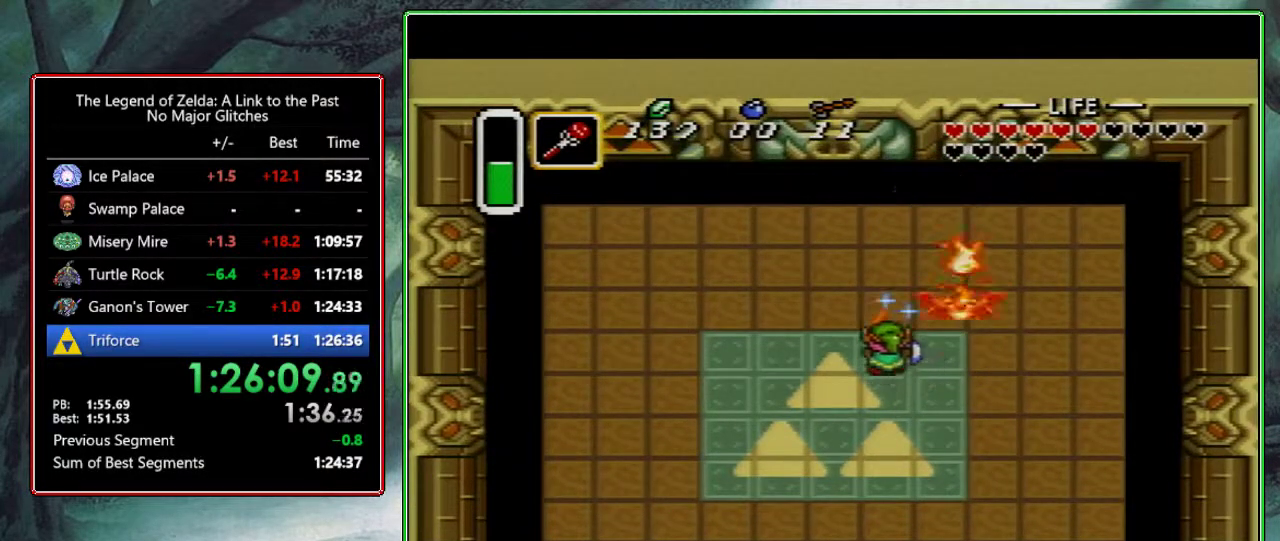
{"buttons": [], "events": [[350, "B", "up"], [383, "DPAD_UP", "up"]]}
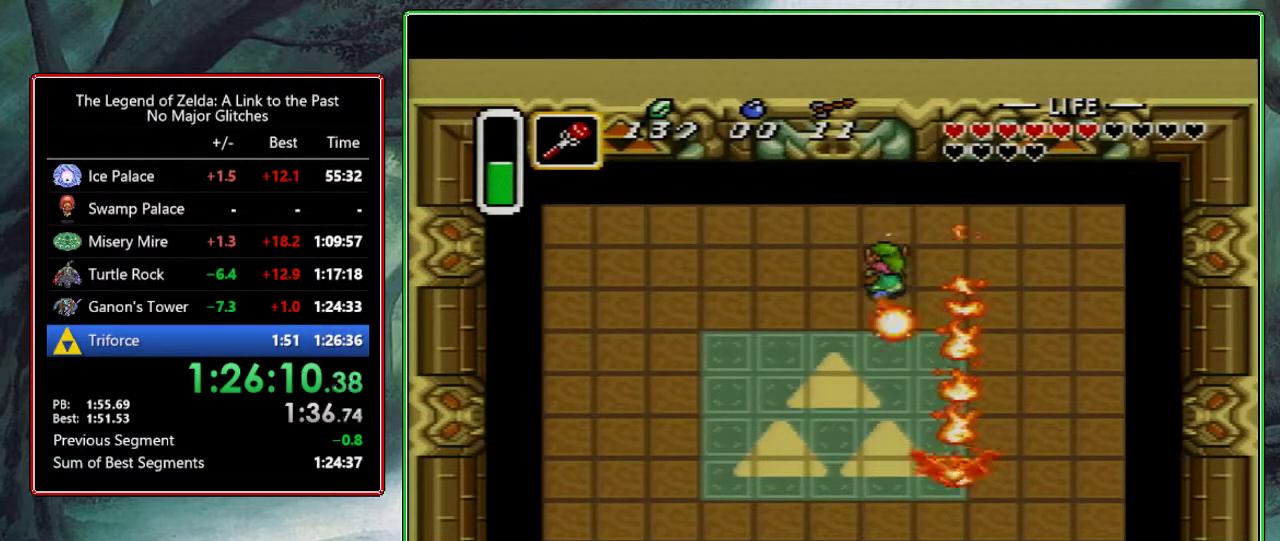
{"buttons": ["DPAD_RIGHT"], "events": [[433, "DPAD_RIGHT", "down"]]}
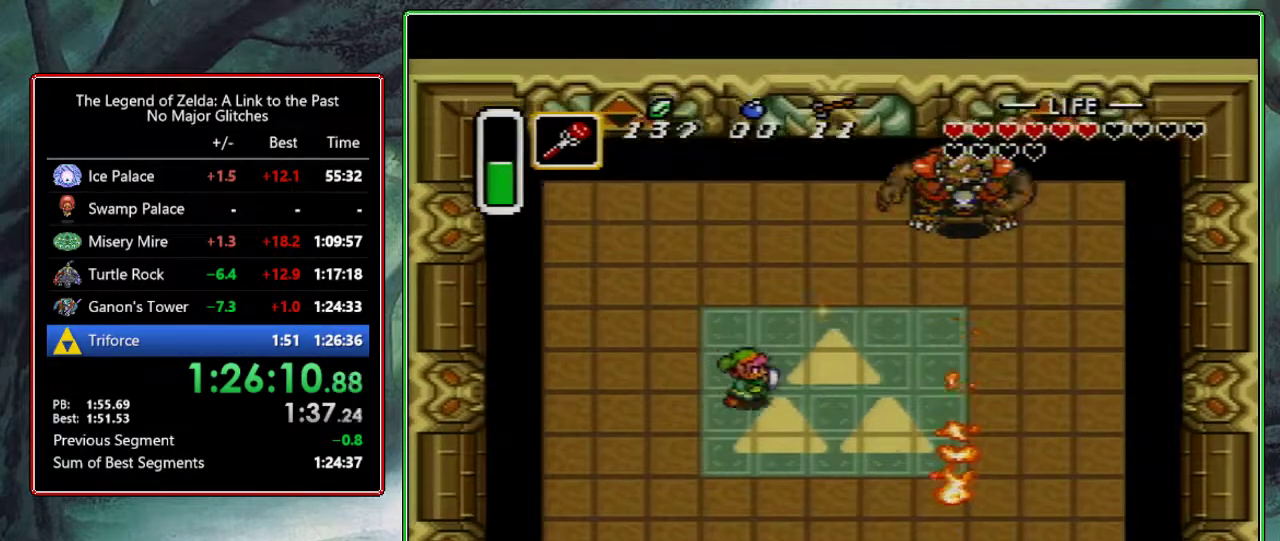
{"buttons": ["DPAD_UP"], "events": [[250, "DPAD_UP", "down"], [283, "DPAD_RIGHT", "up"]]}
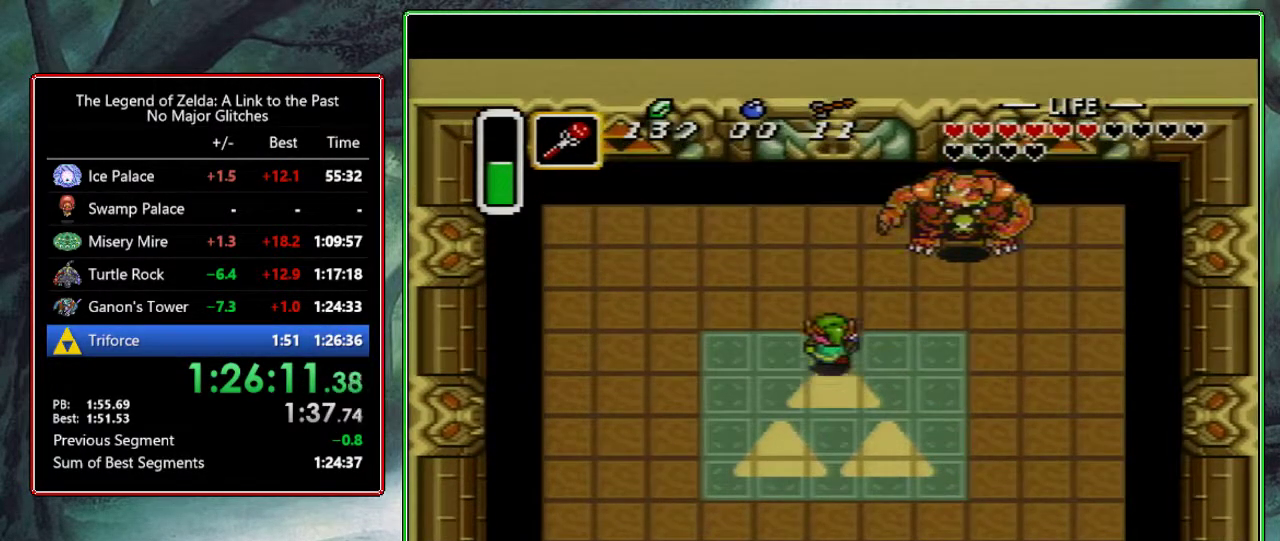
{"buttons": ["DPAD_UP"], "events": [[317, "DPAD_UP", "up"], [500, "DPAD_UP", "down"]]}
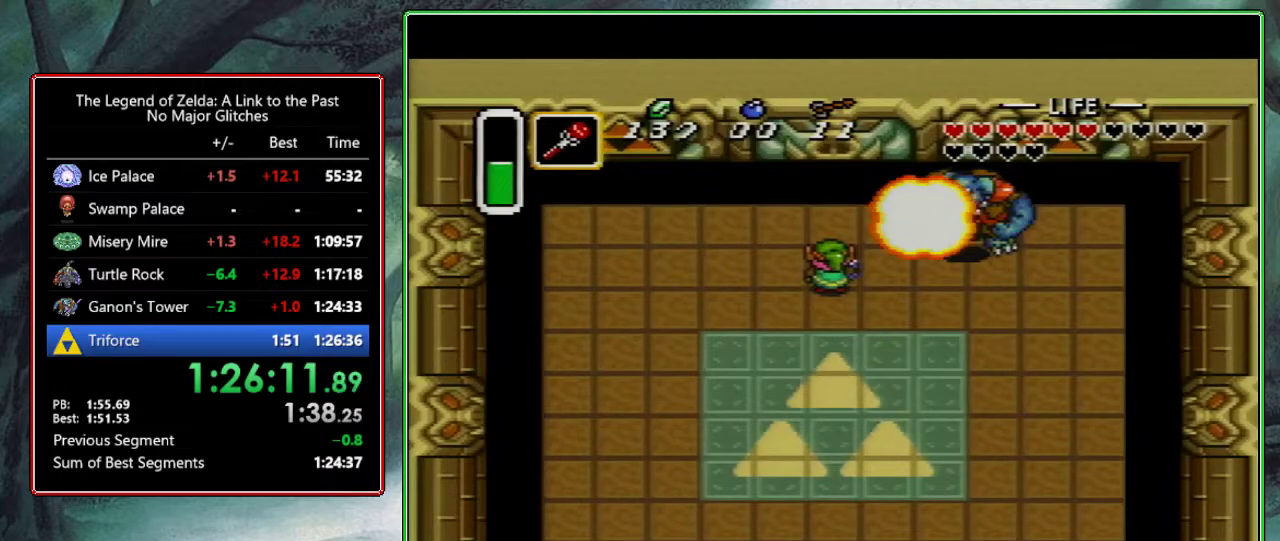
{"buttons": [], "events": [[50, "DPAD_UP", "up"]]}
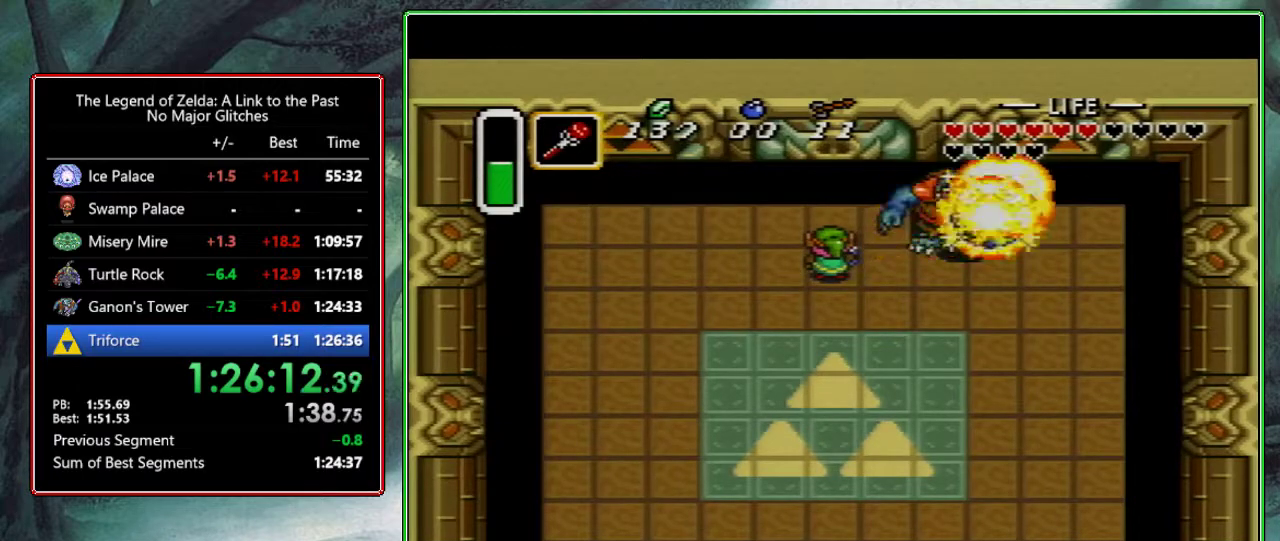
{"buttons": [], "events": []}
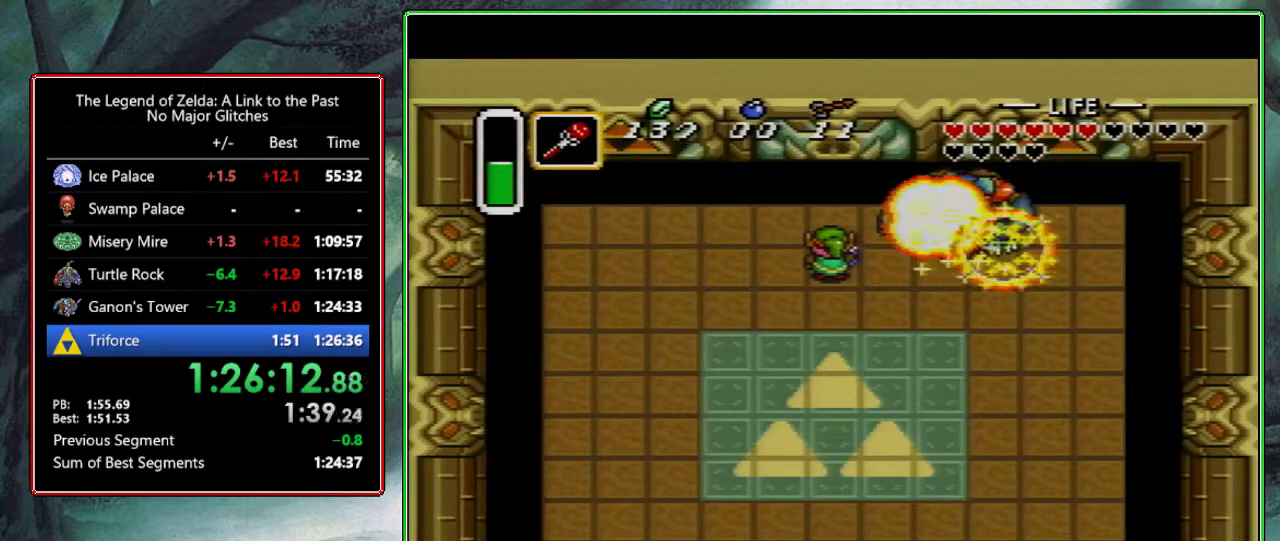
{"buttons": [], "events": []}
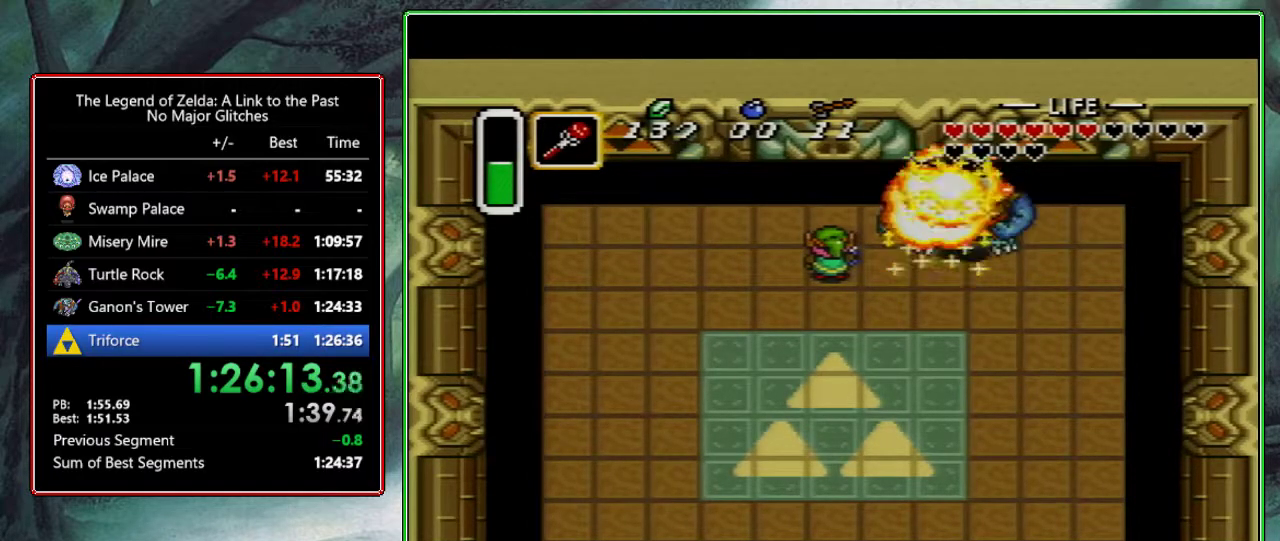
{"buttons": [], "events": []}
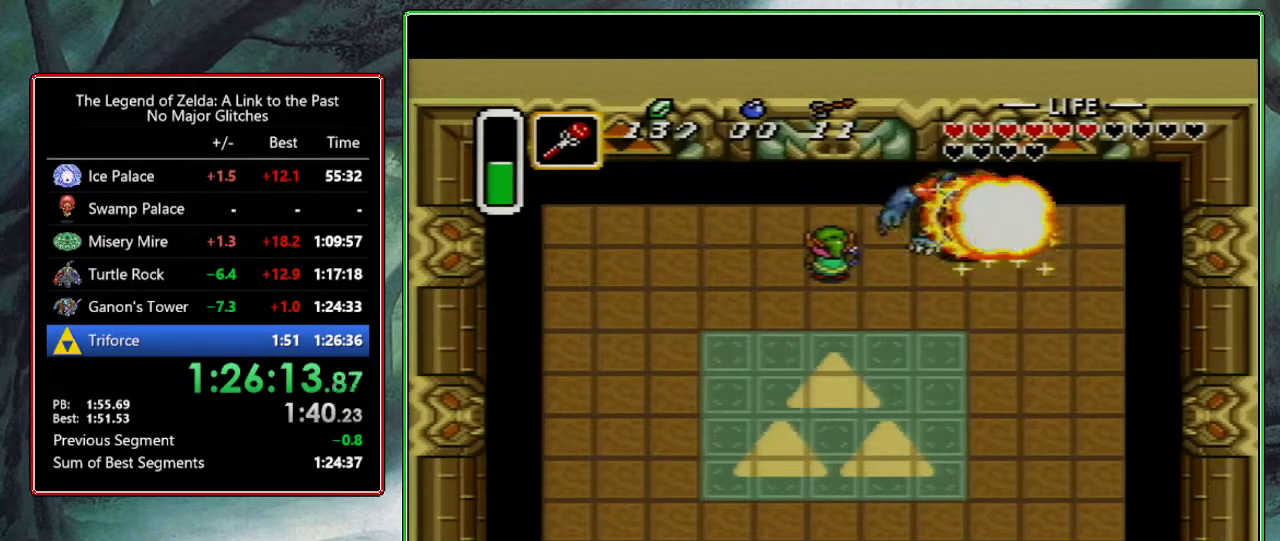
{"buttons": [], "events": []}
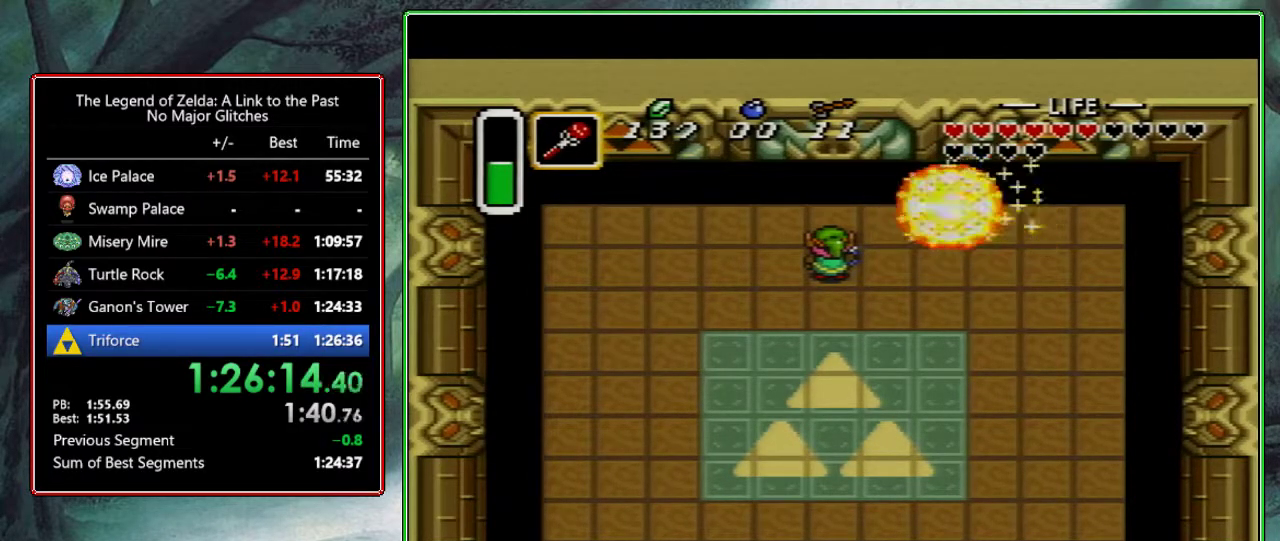
{"buttons": [], "events": []}
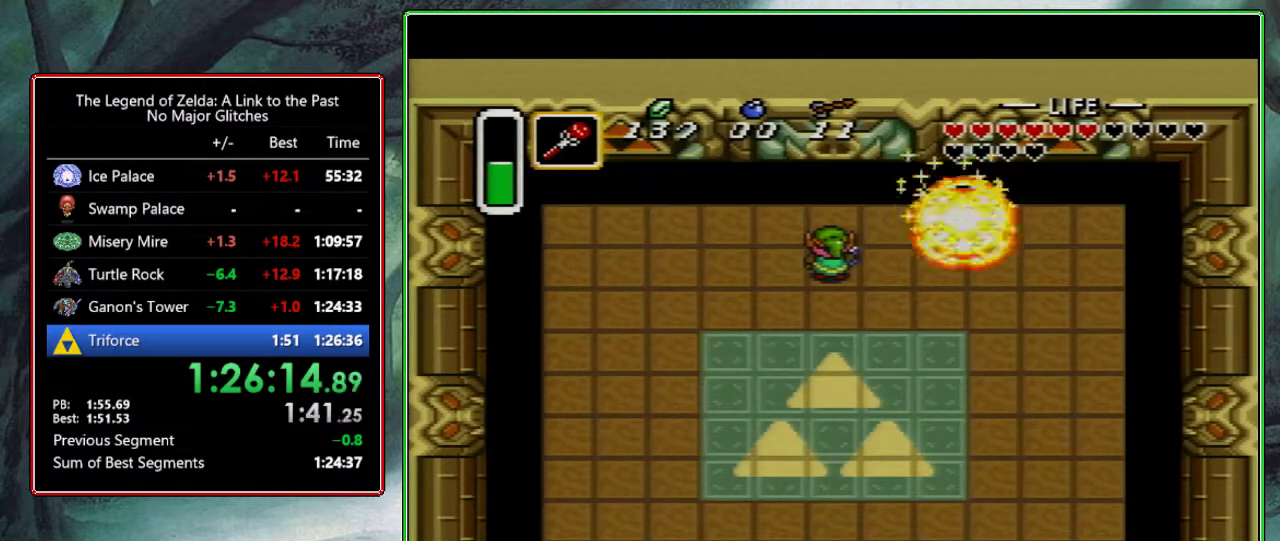
{"buttons": [], "events": []}
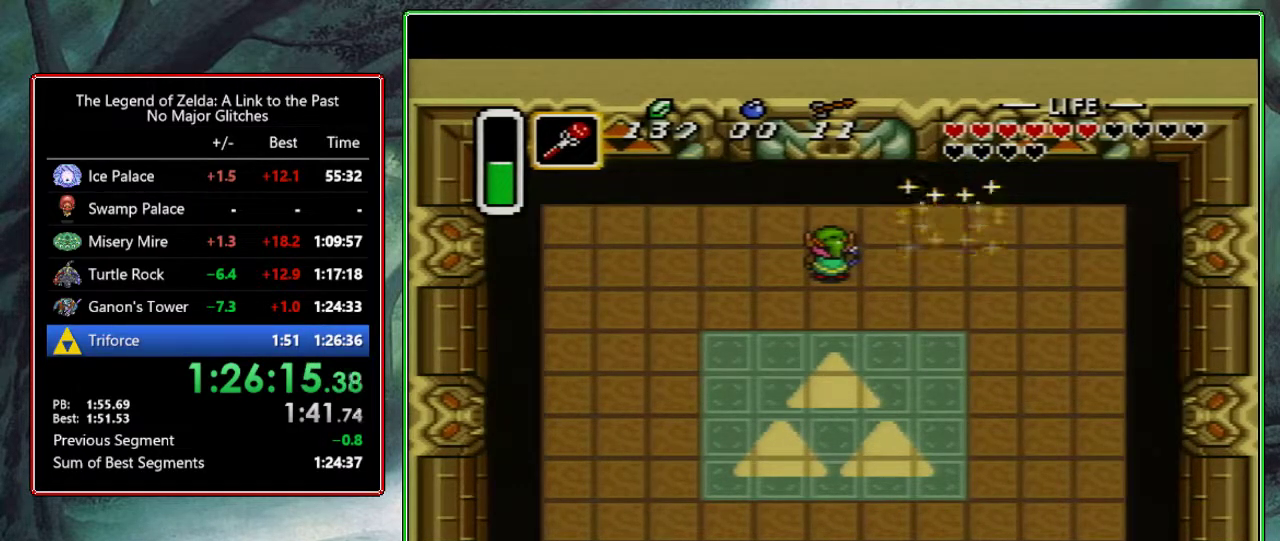
{"buttons": ["DPAD_UP"], "events": [[233, "DPAD_UP", "down"]]}
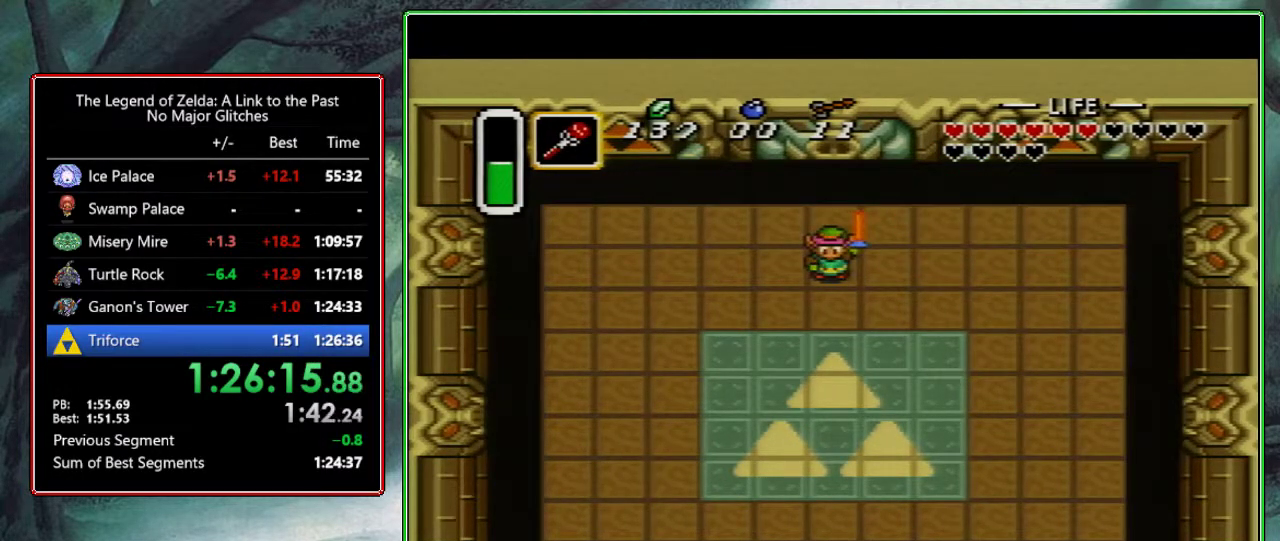
{"buttons": ["DPAD_UP"], "events": []}
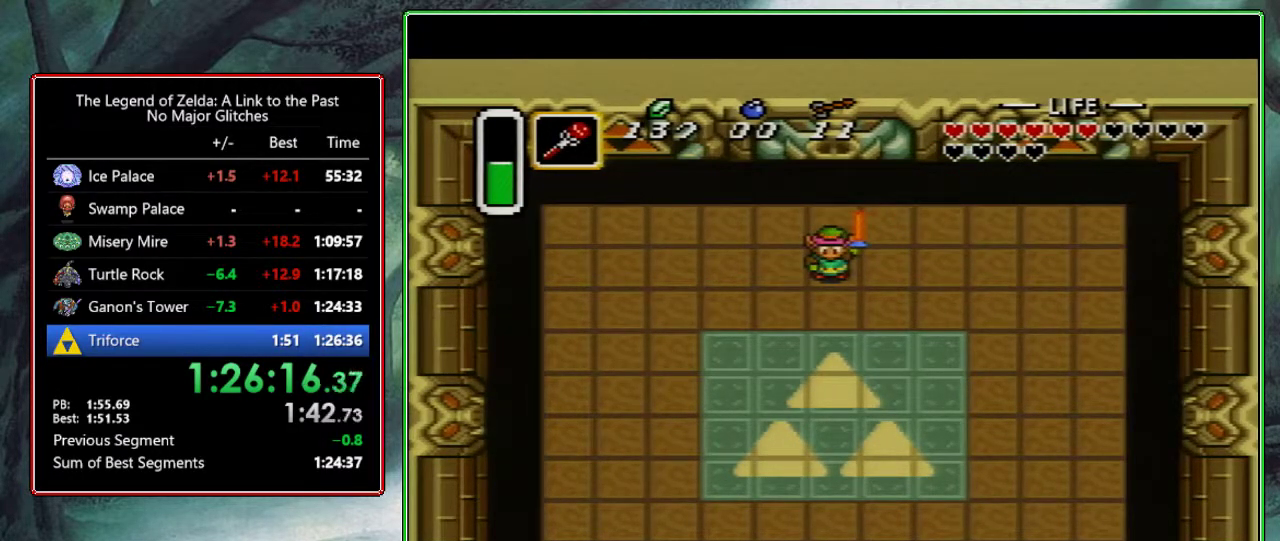
{"buttons": ["DPAD_UP"], "events": []}
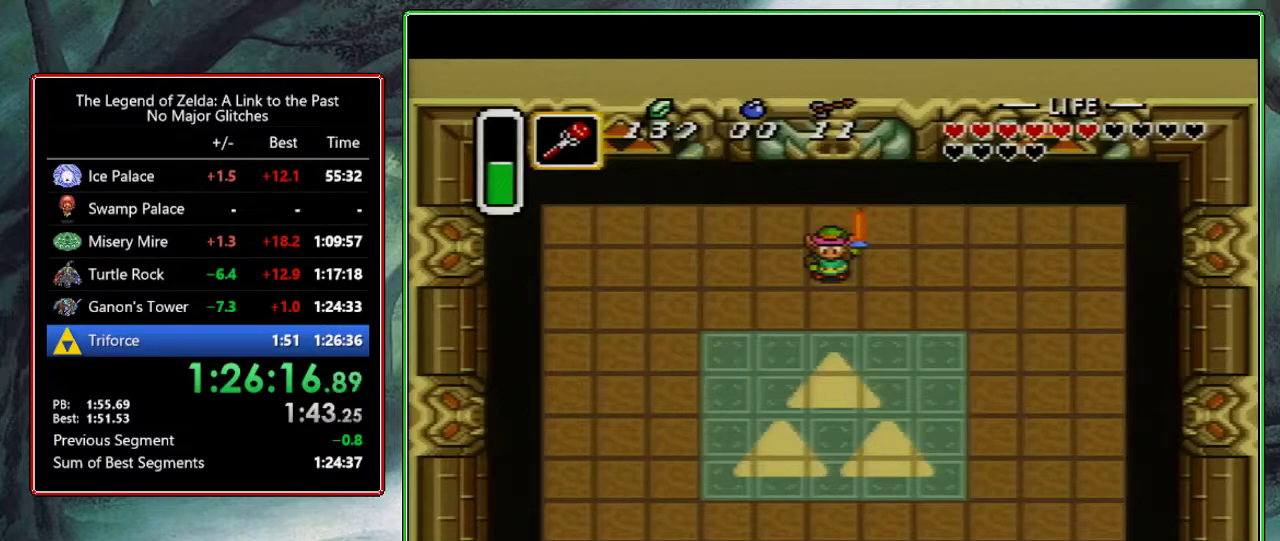
{"buttons": ["DPAD_UP"], "events": []}
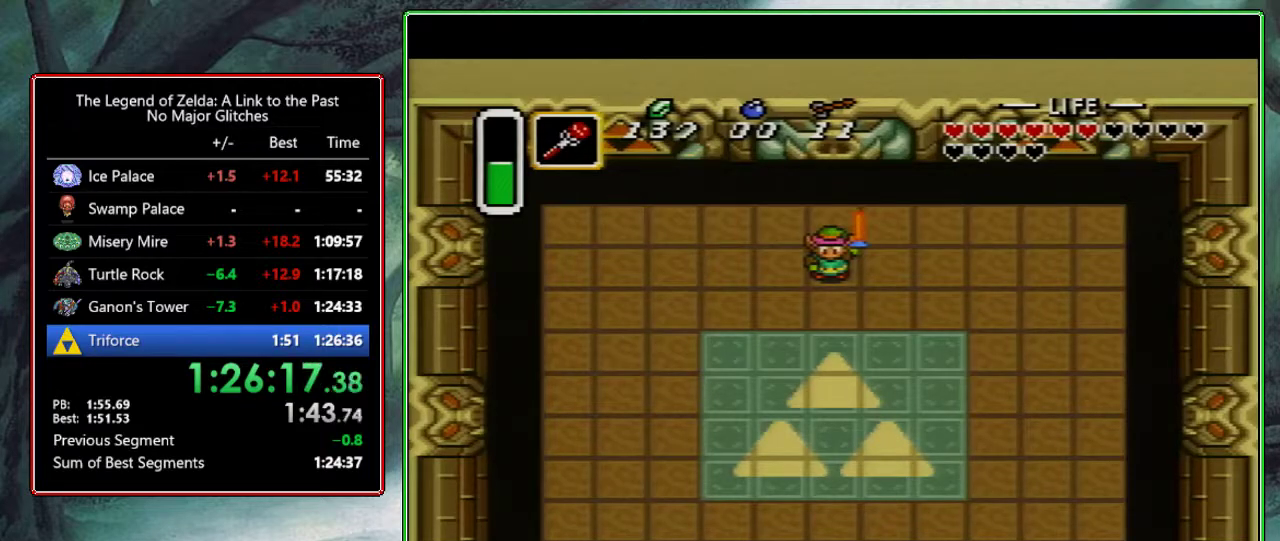
{"buttons": ["DPAD_UP"], "events": []}
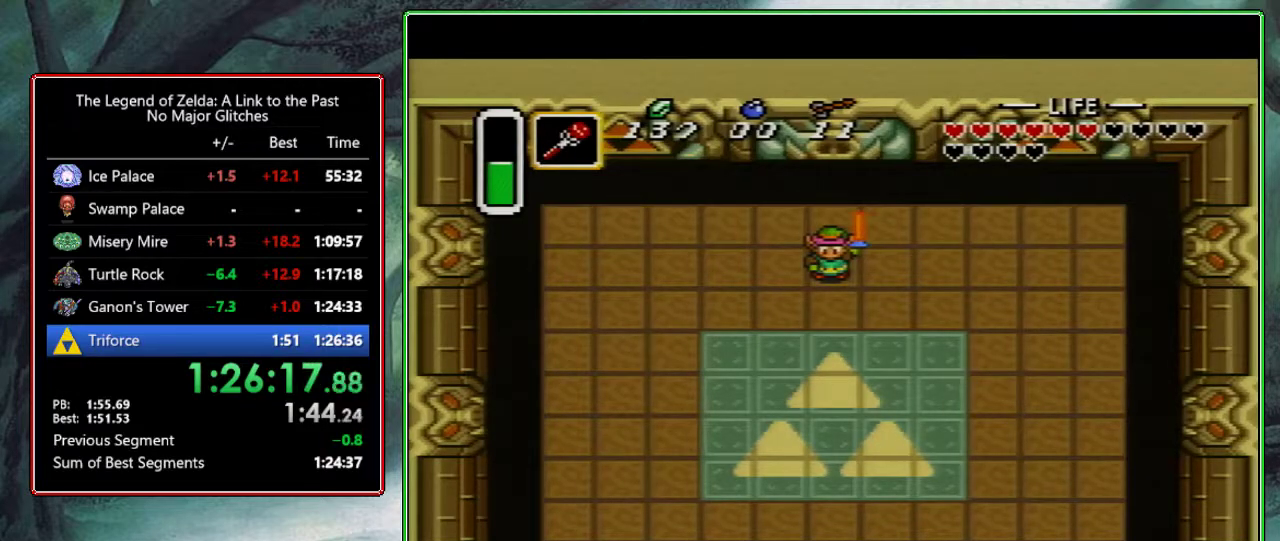
{"buttons": ["DPAD_UP"], "events": []}